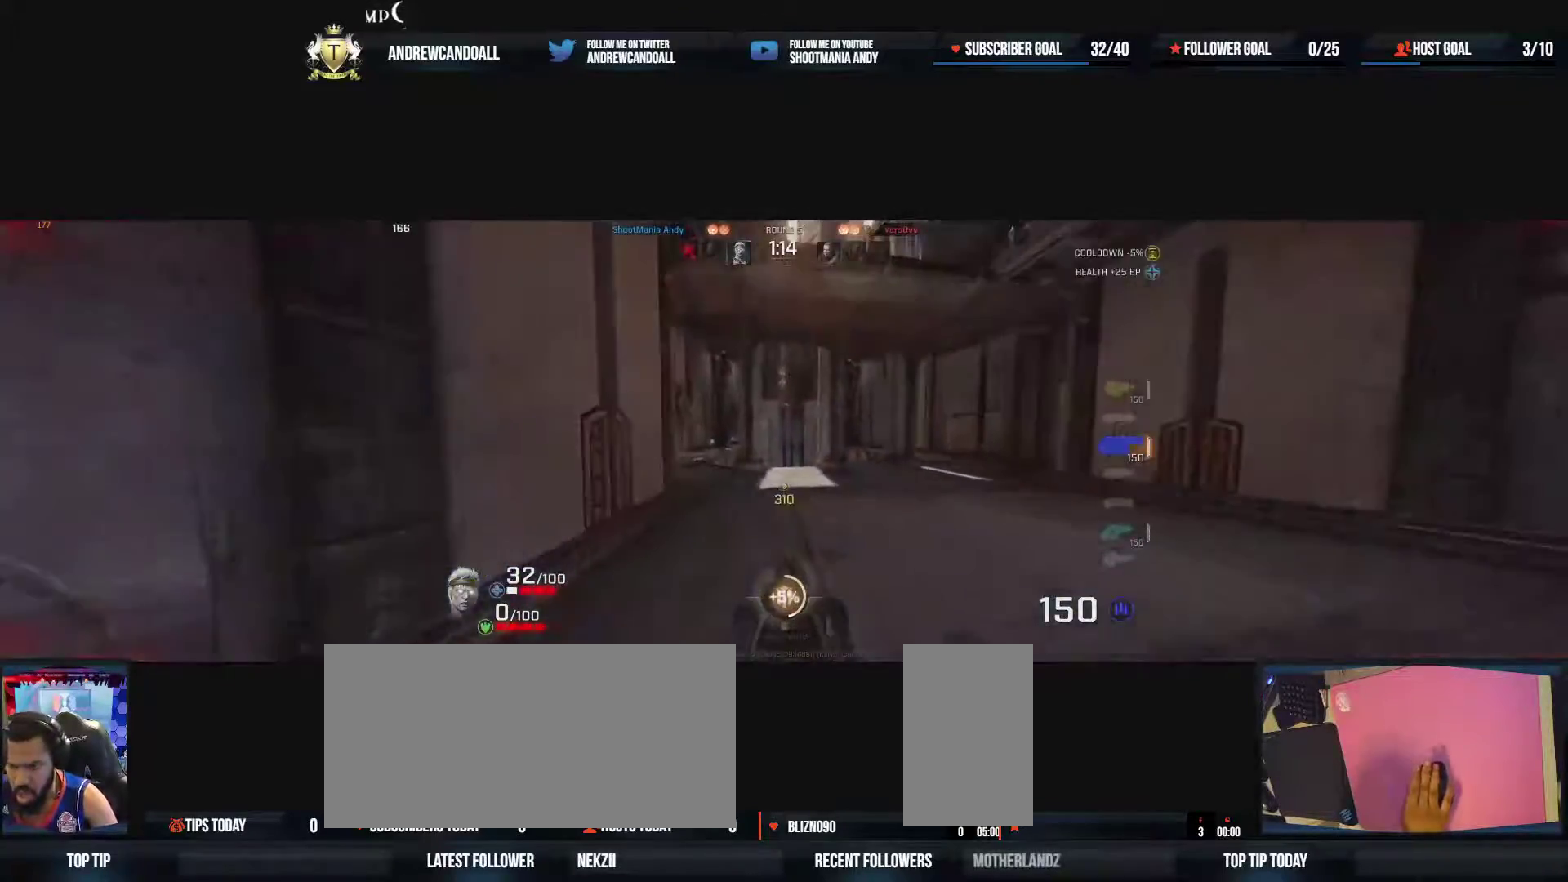
Gameplay with keyboard and mouse; each line is a JSON object with the keys and mouse buttons held at the frame after it. "events" lists presses ("down") and releases ("up") of "a", "alt", "backspace", "caps_lock", "ctrl", "d", "delete", "end", "home", "r", "s", "shift", "tab", "tilde", "w", "mouse_left", "mouse_wheel", "mouse_right", "mouse_mb4" and "mouse_mb5" between this image and that frame as [ms after this image, input, new state], when the widget could be followed in between. "mouse_left", "mouse_wheel", "mouse_right", "mouse_mb4", "mouse_mb5" = the "left", "wheel", "right", "mb4", "mb5" buttons of the "mouse" list. No other keys are recorded. "wheel" means that the mouse wheel is clicked or scrolled. Not read: mouse_move.
{"keys": ["a", "w"], "mouse": [], "events": [[433, "a", "down"]]}
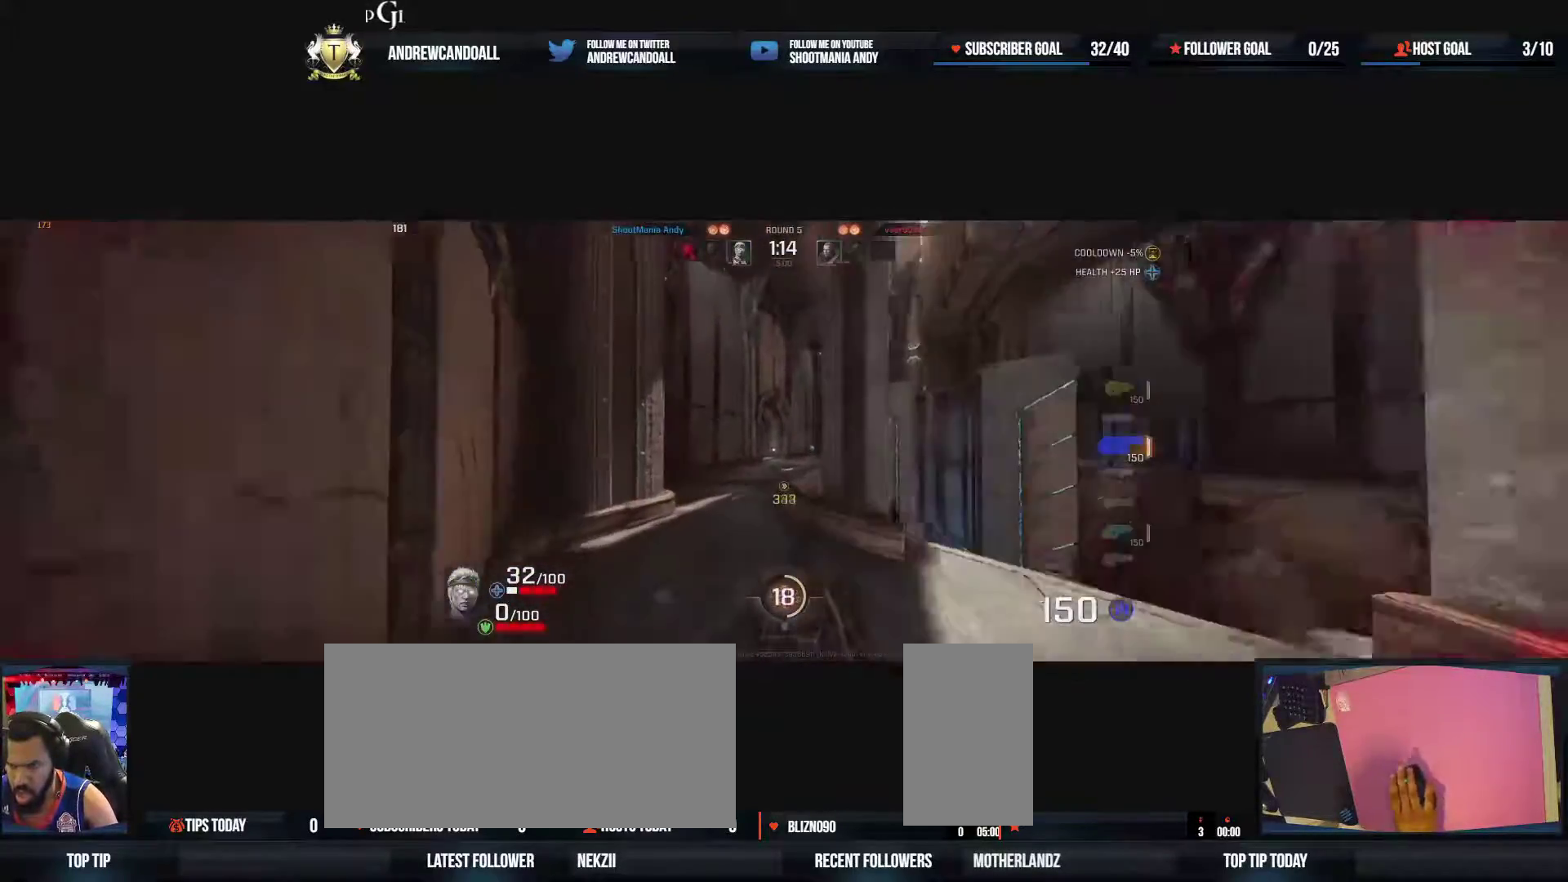
{"keys": ["d", "s", "w"], "mouse": [], "events": [[50, "mouse_right", "down"], [233, "mouse_right", "up"], [250, "d", "down"], [300, "a", "up"], [500, "s", "down"]]}
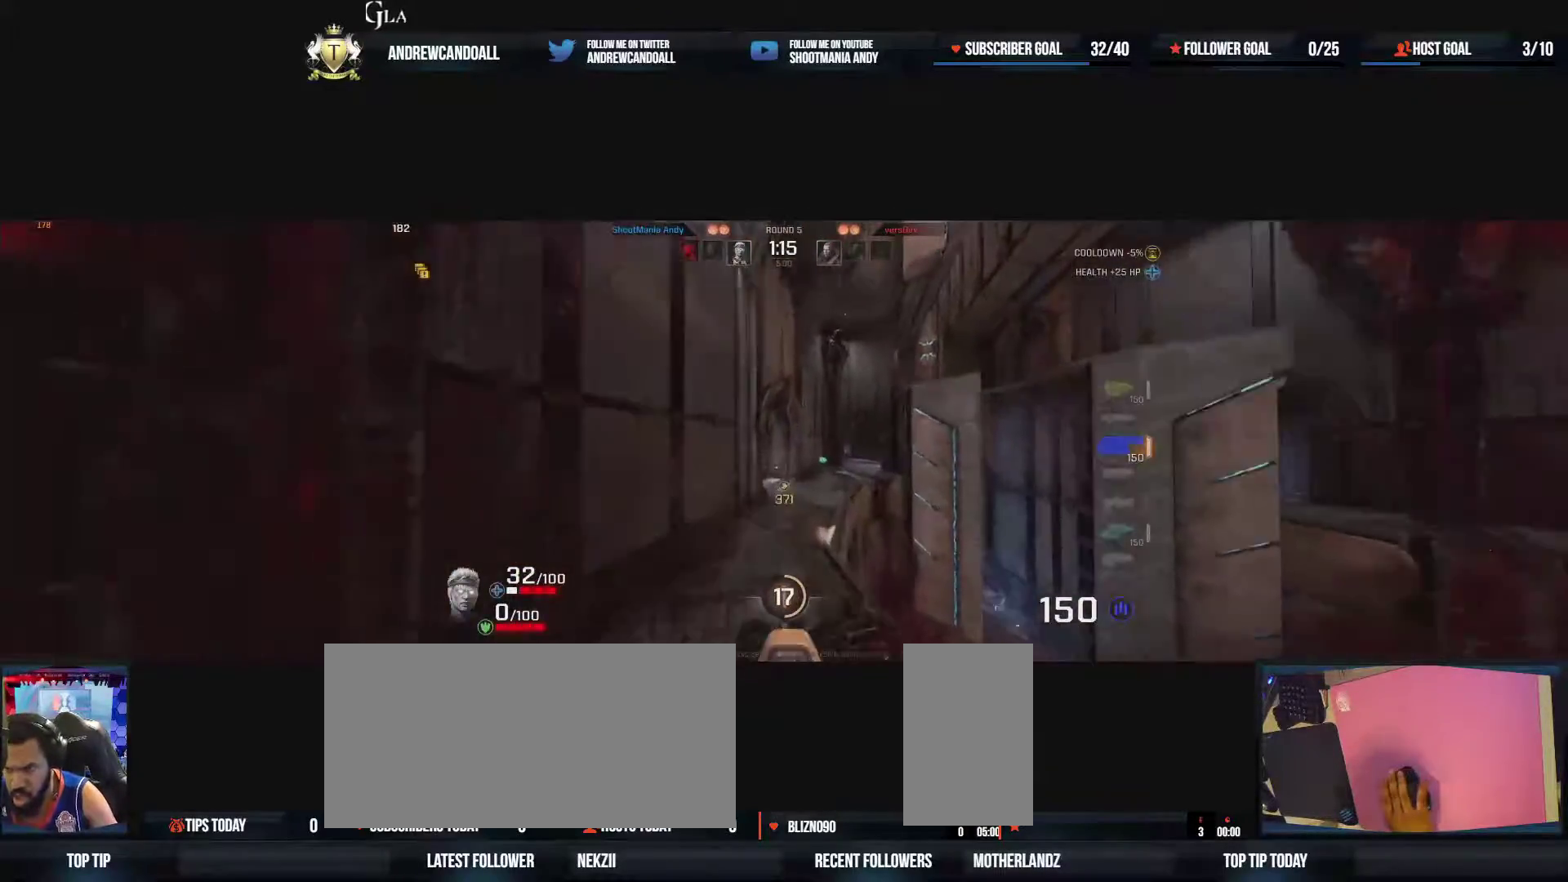
{"keys": ["d"], "mouse": [], "events": [[200, "mouse_right", "down"], [383, "mouse_right", "up"], [417, "s", "up"], [483, "w", "up"]]}
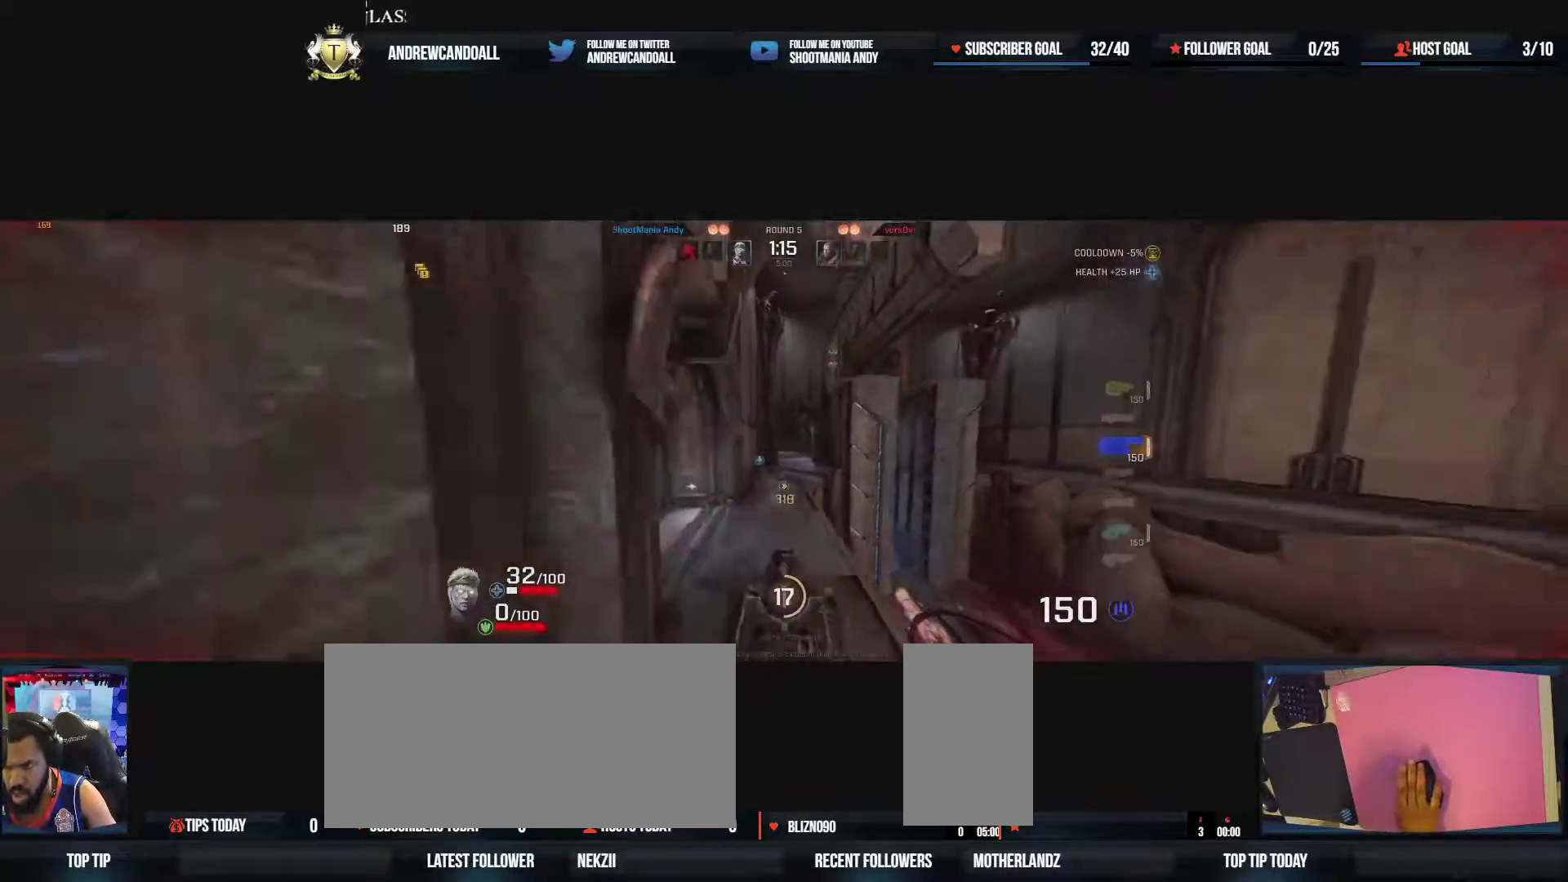
{"keys": ["a", "w"], "mouse": [], "events": [[200, "a", "down"], [200, "w", "down"], [233, "a", "up"], [233, "s", "down"], [417, "a", "down"], [467, "a", "up"], [483, "a", "down"], [483, "d", "up"], [483, "s", "up"]]}
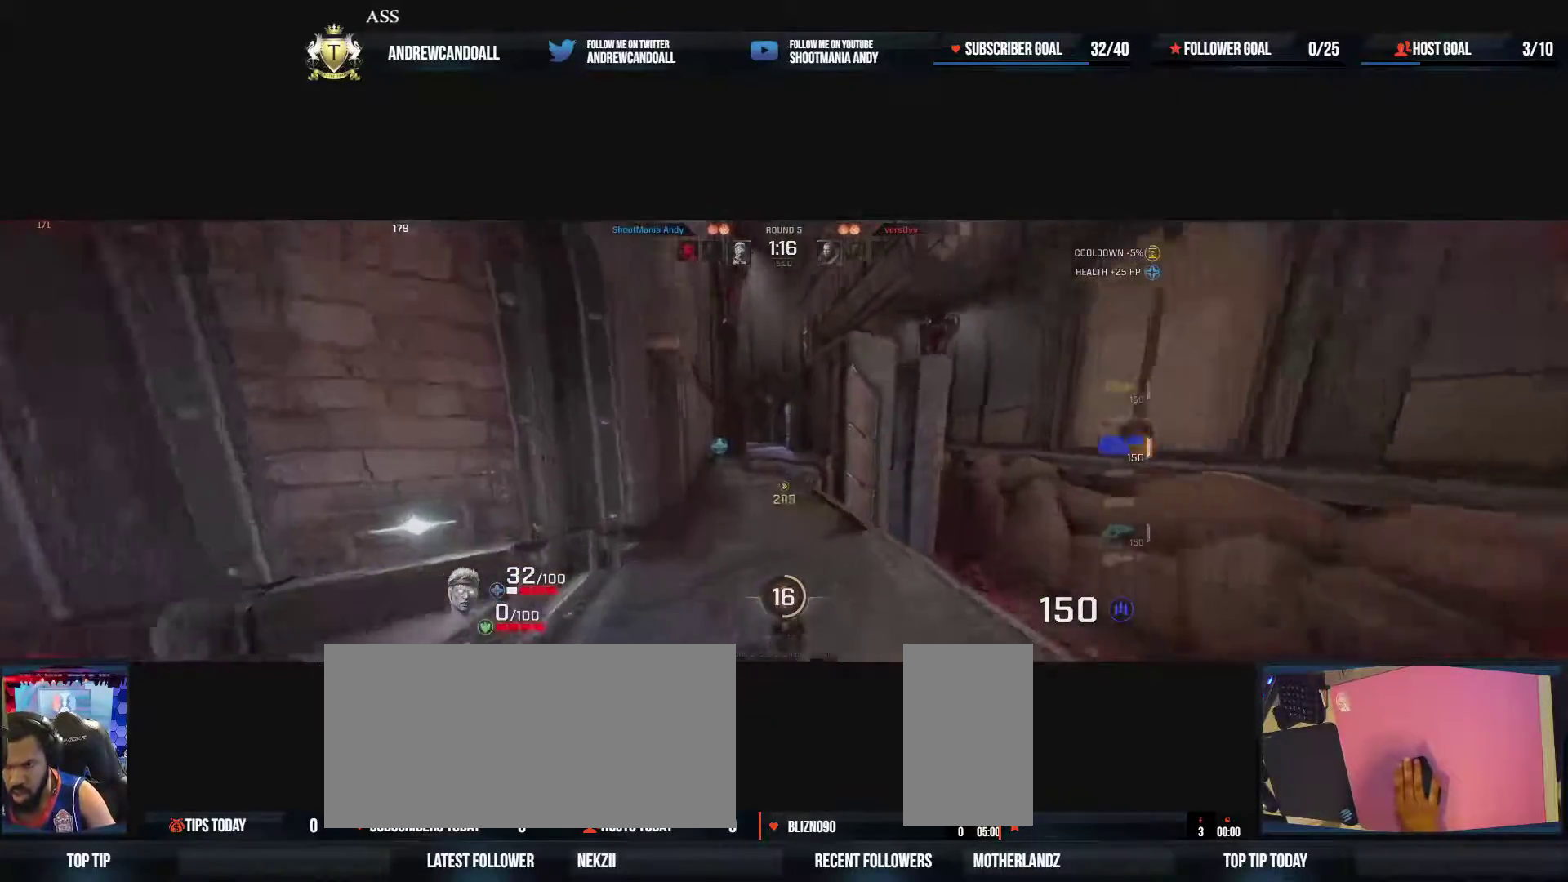
{"keys": ["a", "w"], "mouse": [], "events": [[17, "mouse_right", "down"], [117, "a", "up"], [150, "mouse_right", "up"], [167, "d", "down"], [300, "a", "down"], [300, "d", "up"]]}
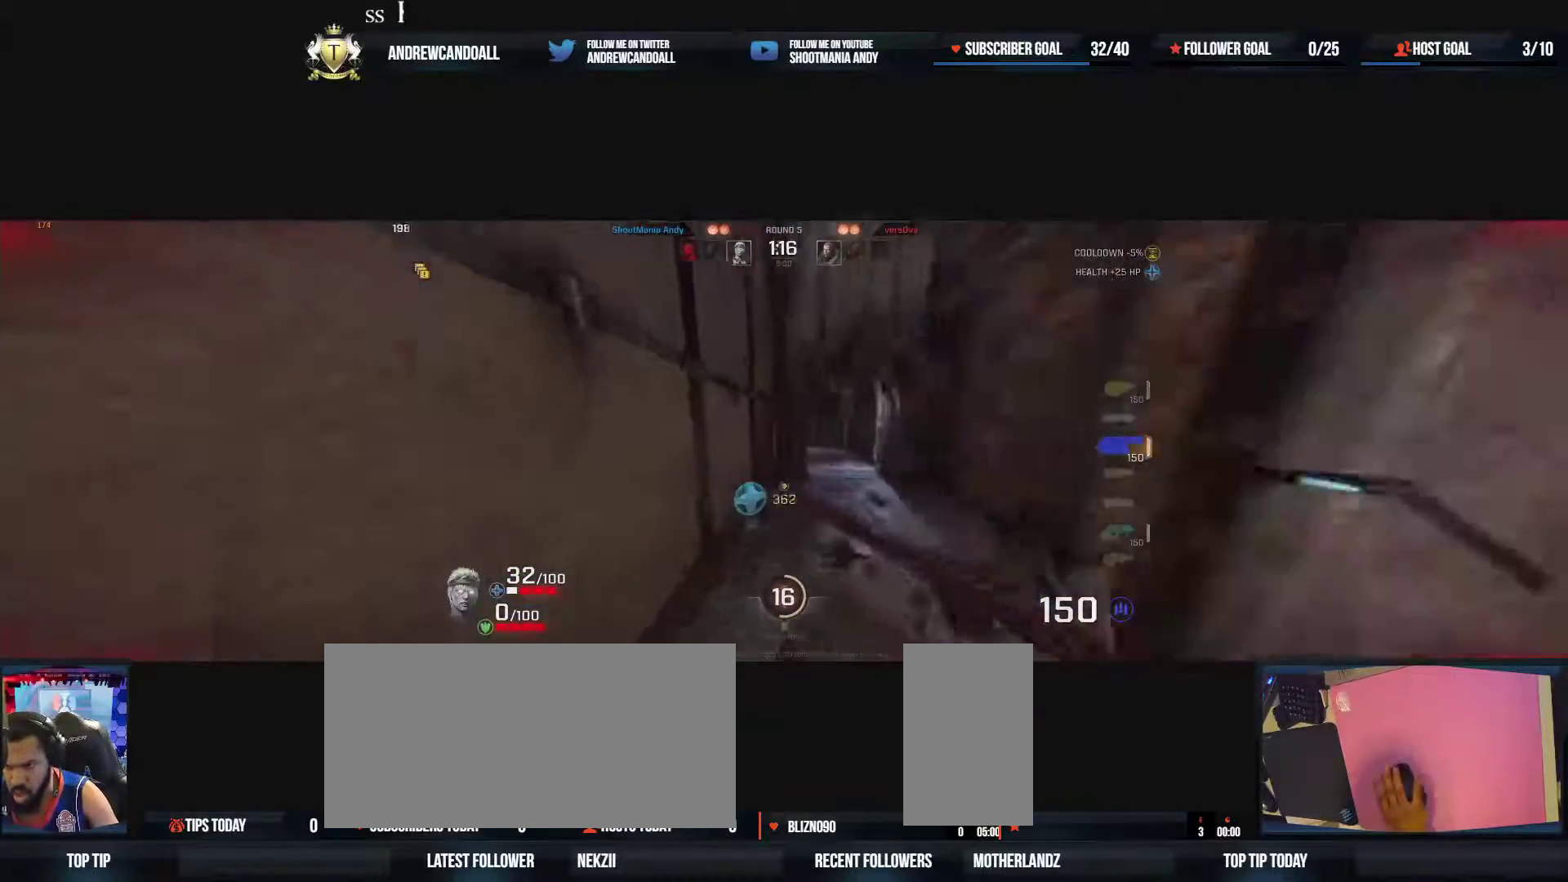
{"keys": ["d", "w"], "mouse": [], "events": [[83, "d", "down"], [117, "w", "up"], [167, "w", "down"], [267, "a", "up"], [283, "w", "up"], [433, "s", "down"], [433, "w", "down"], [467, "s", "up"]]}
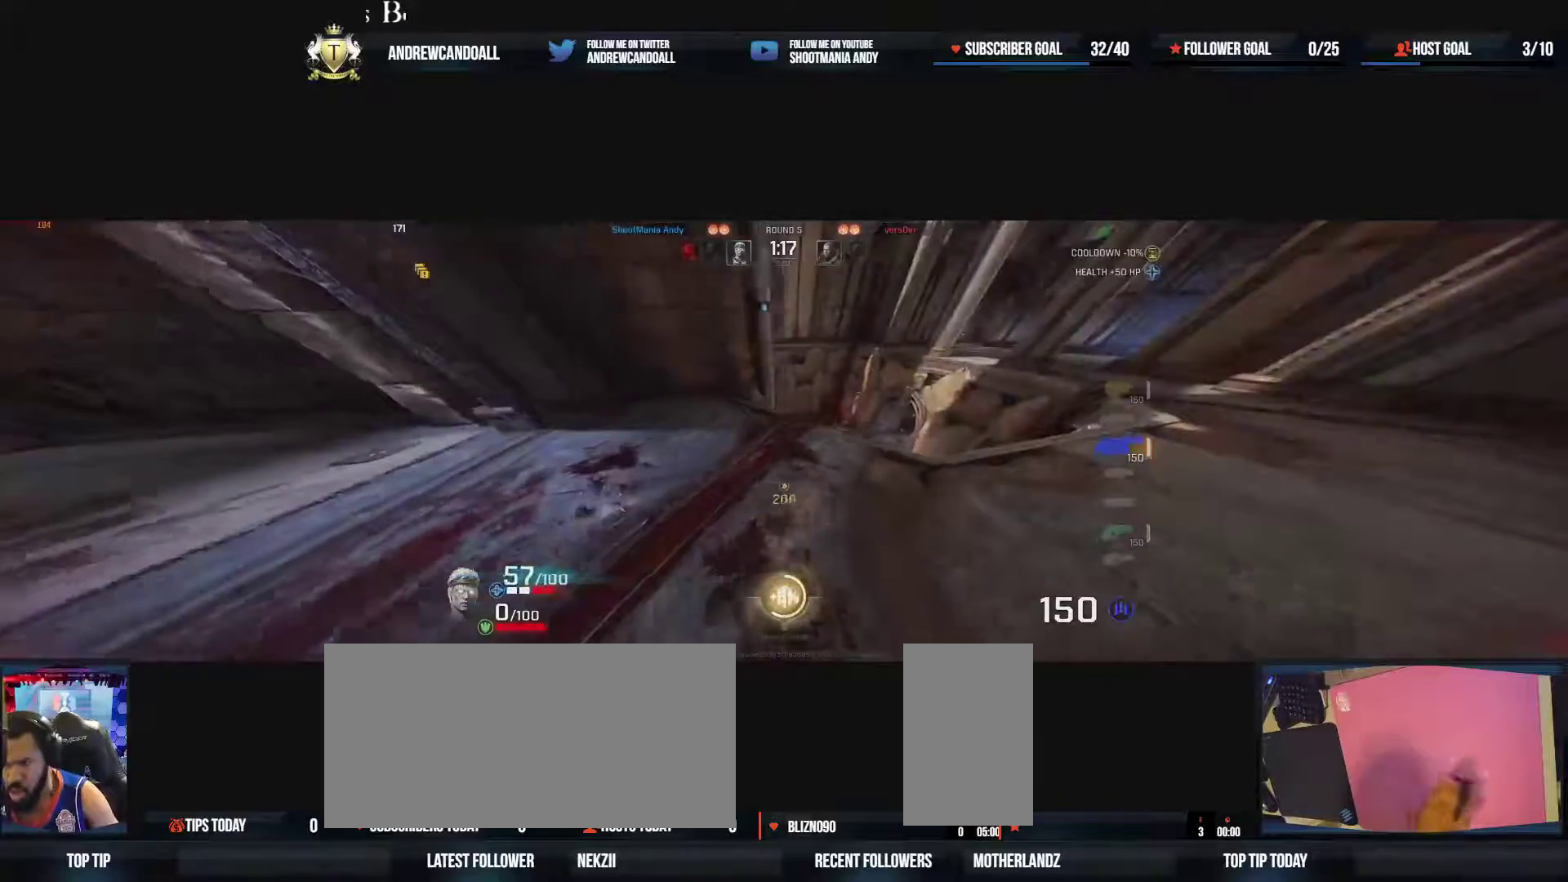
{"keys": ["w"], "mouse": [], "events": [[133, "d", "up"], [250, "a", "down"], [300, "a", "up"], [417, "d", "down"], [450, "d", "up"]]}
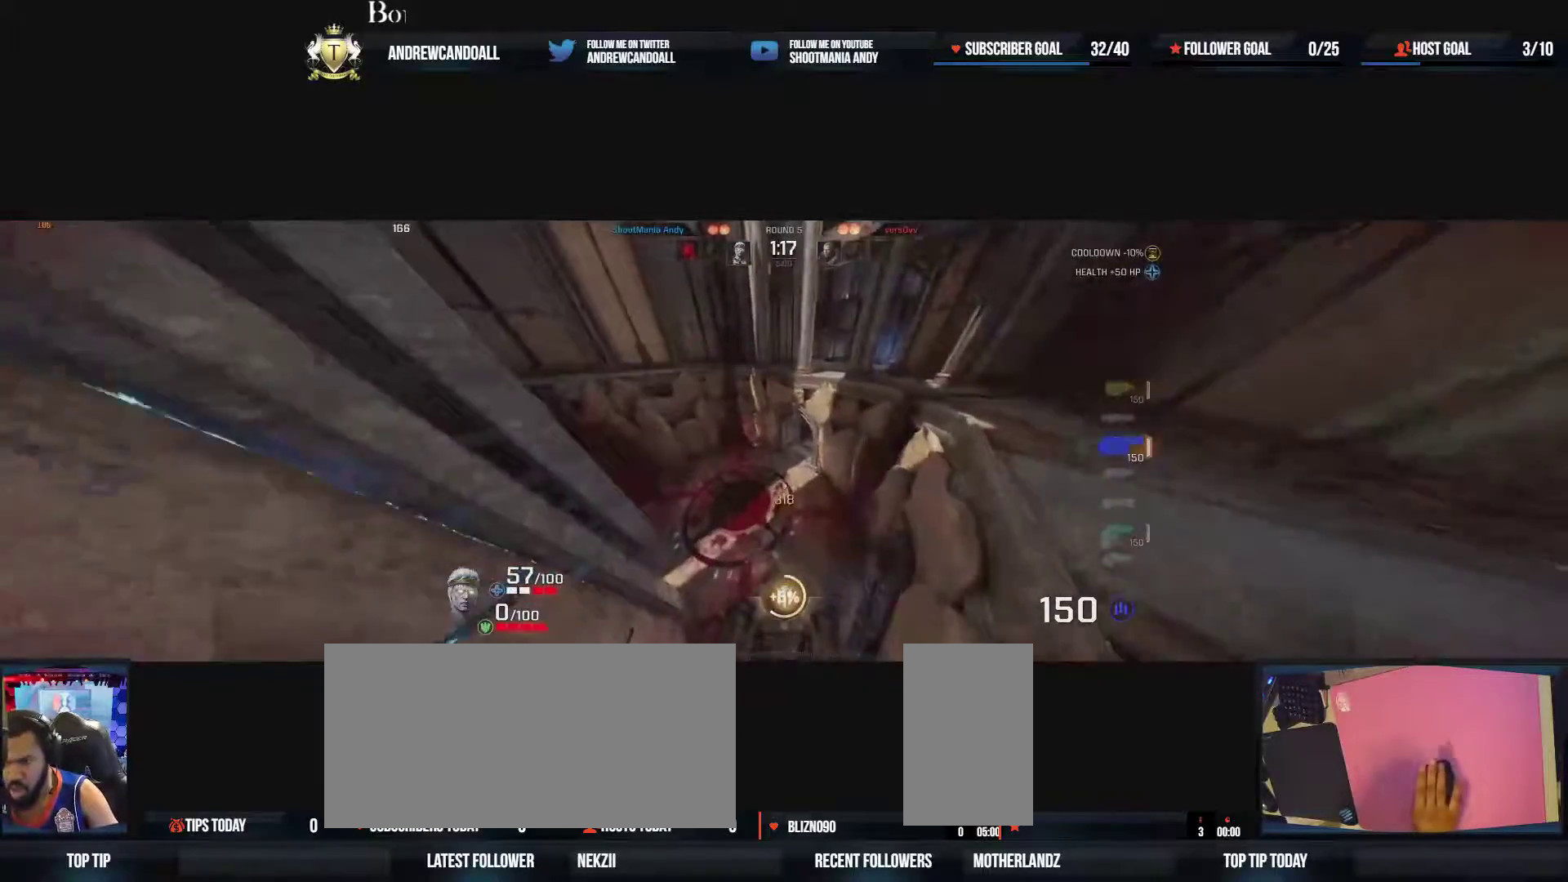
{"keys": ["d", "w"], "mouse": [], "events": [[100, "d", "down"]]}
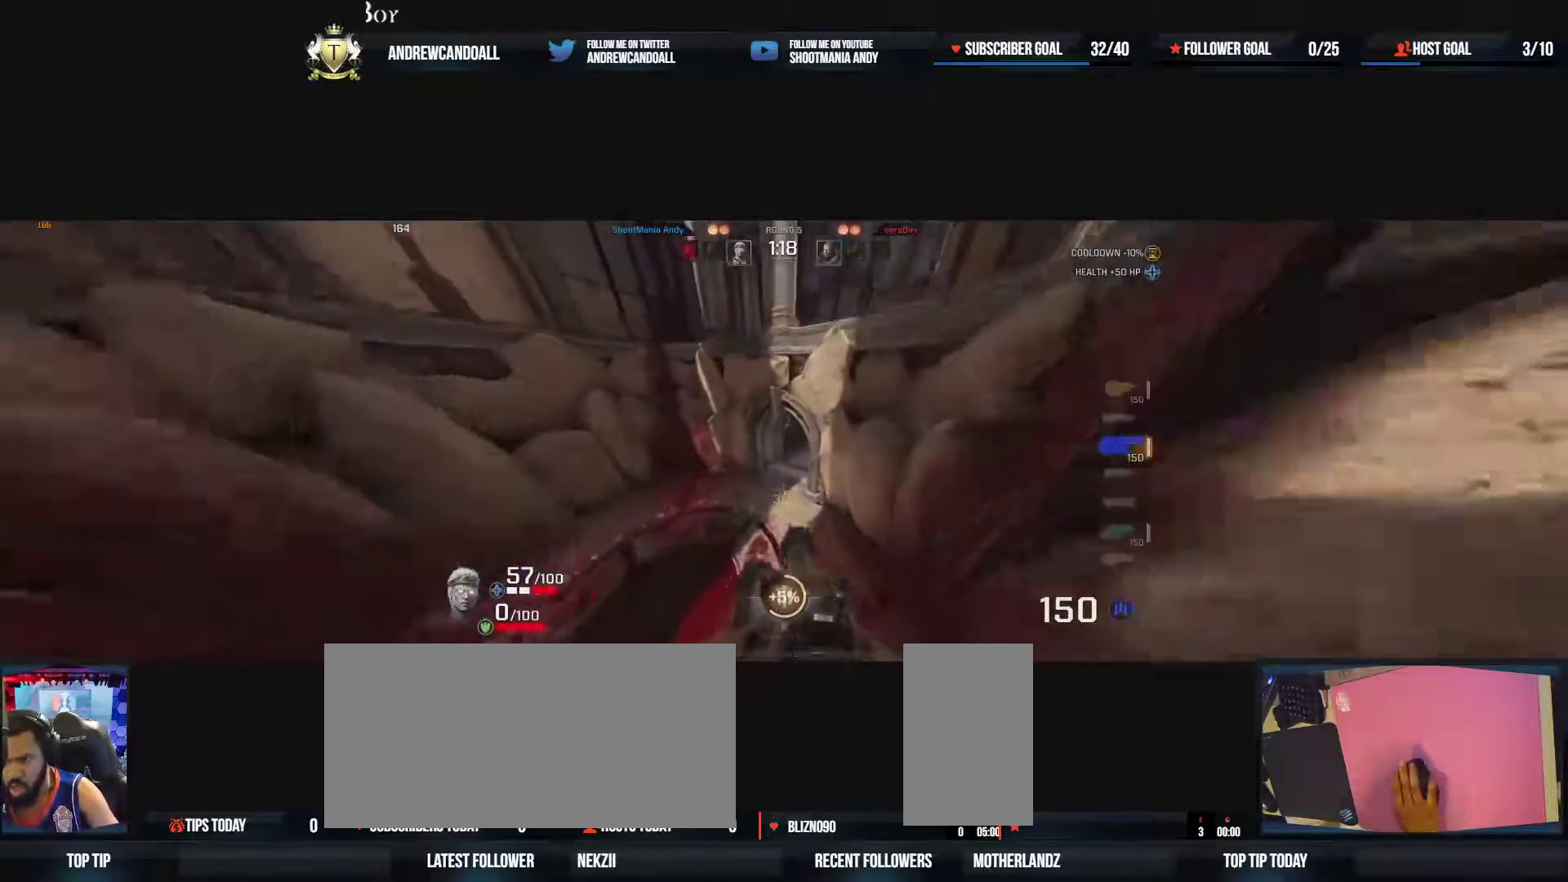
{"keys": ["d", "w"], "mouse": ["right"], "events": [[50, "d", "up"], [117, "d", "down"], [233, "a", "down"], [233, "mouse_right", "down"], [267, "a", "up"], [400, "a", "down"], [500, "a", "up"]]}
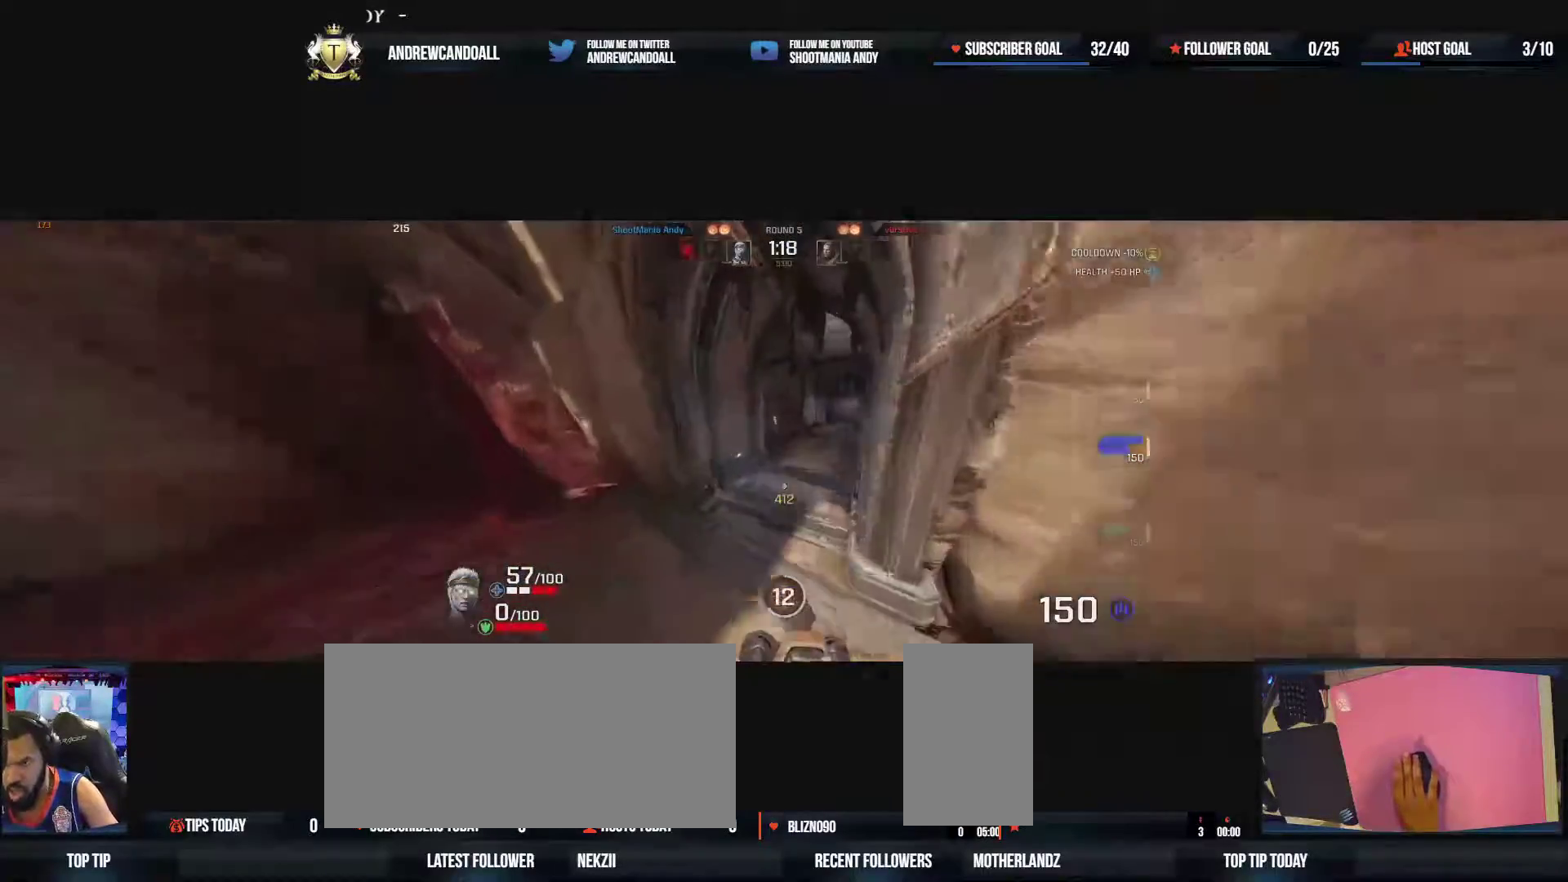
{"keys": ["a", "d", "w"], "mouse": ["right"], "events": [[33, "mouse_right", "up"], [367, "a", "down"], [433, "mouse_right", "down"]]}
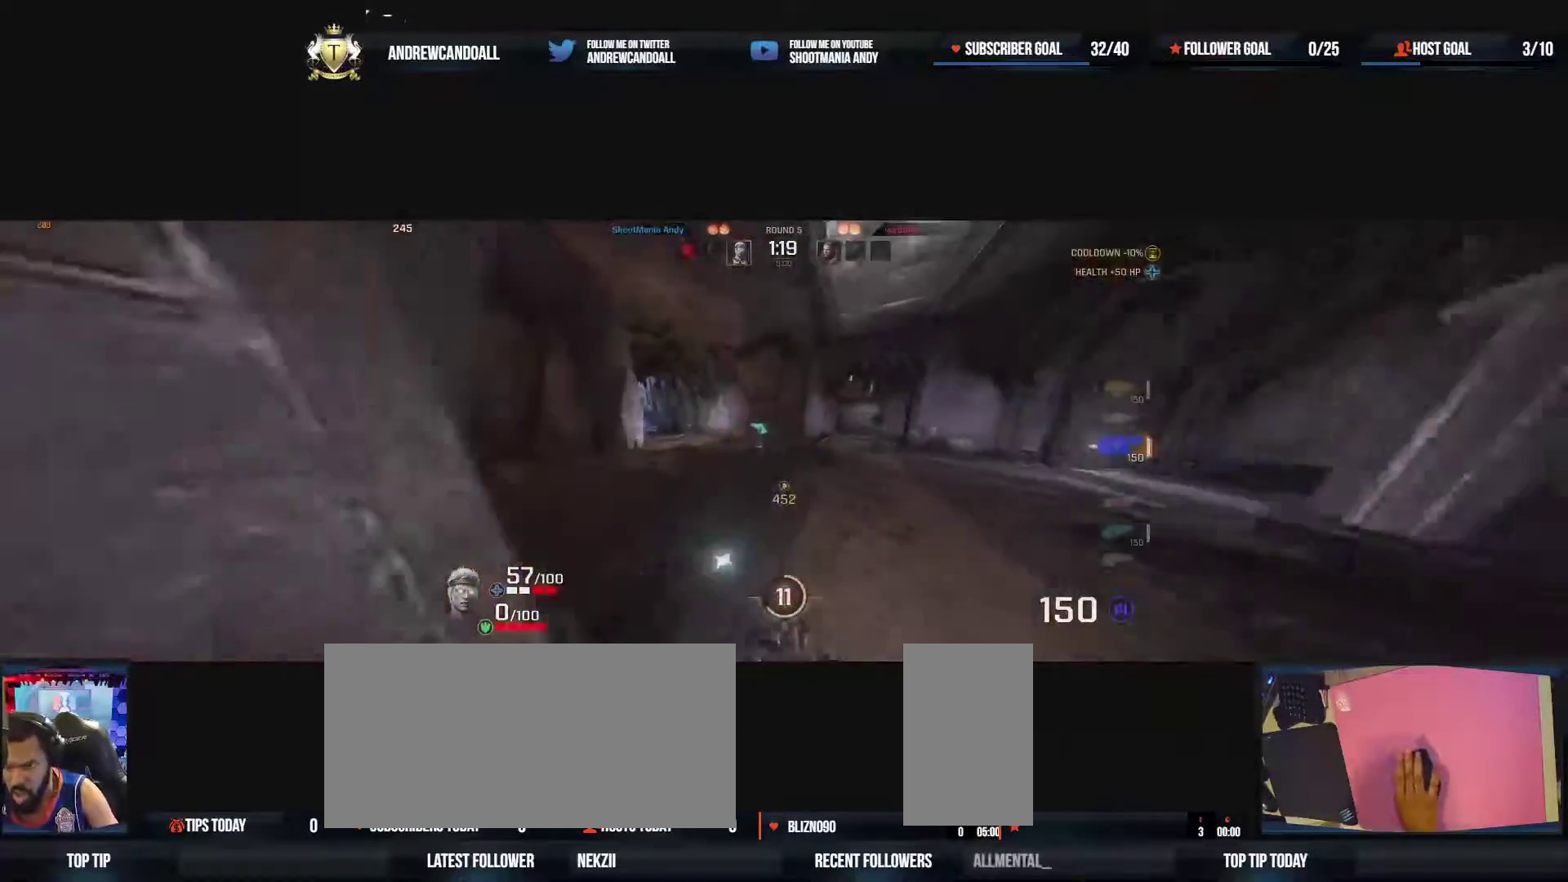
{"keys": ["a", "w"], "mouse": [], "events": [[50, "d", "up"], [133, "mouse_right", "up"]]}
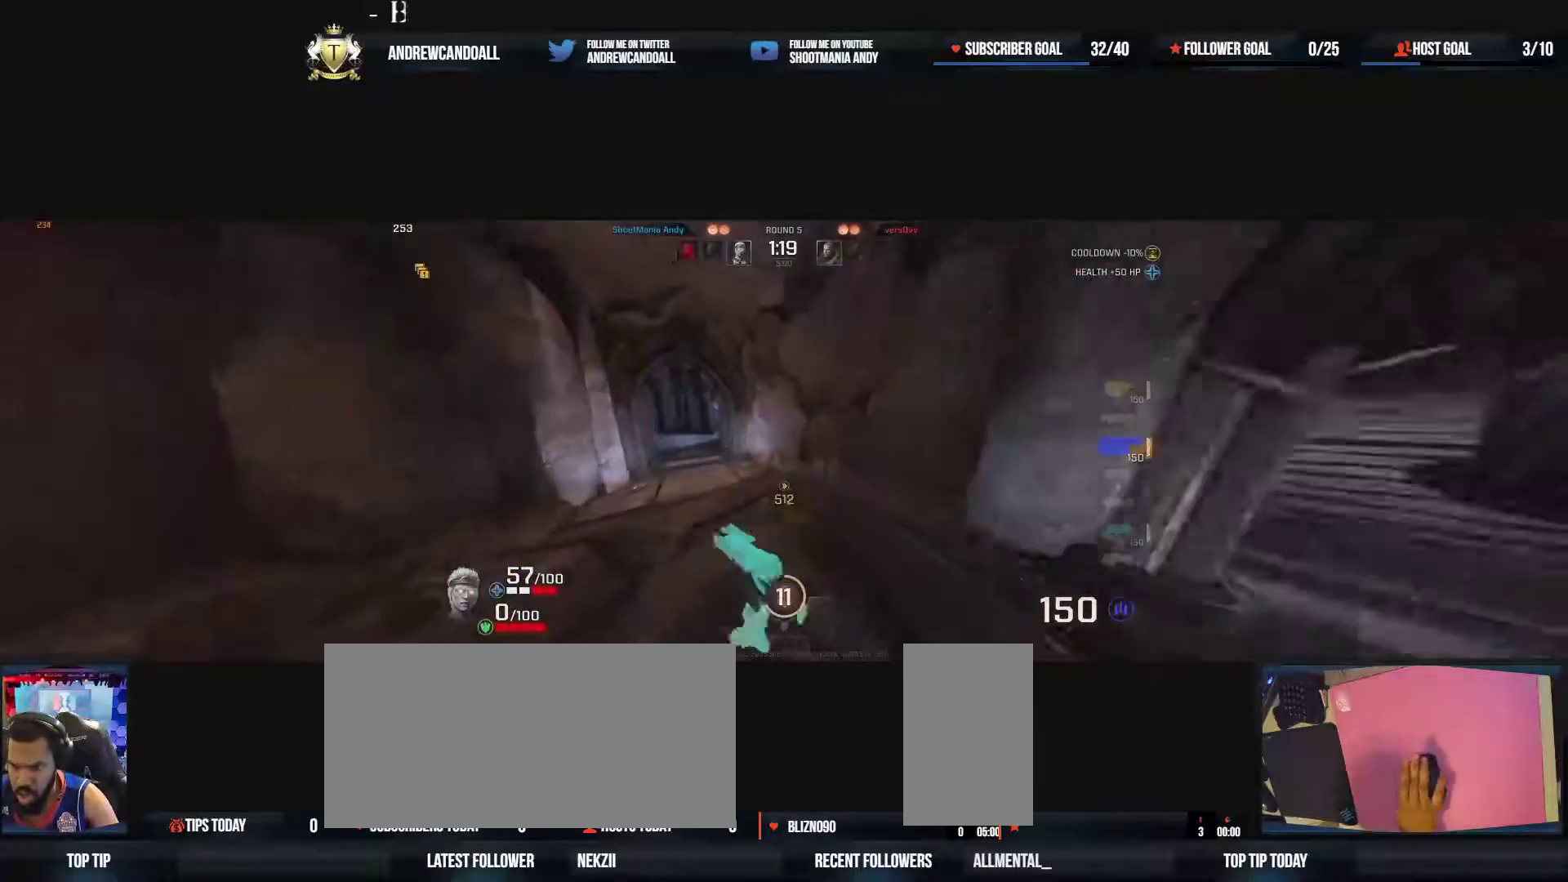
{"keys": ["a", "w"], "mouse": ["right"], "events": [[383, "mouse_right", "down"]]}
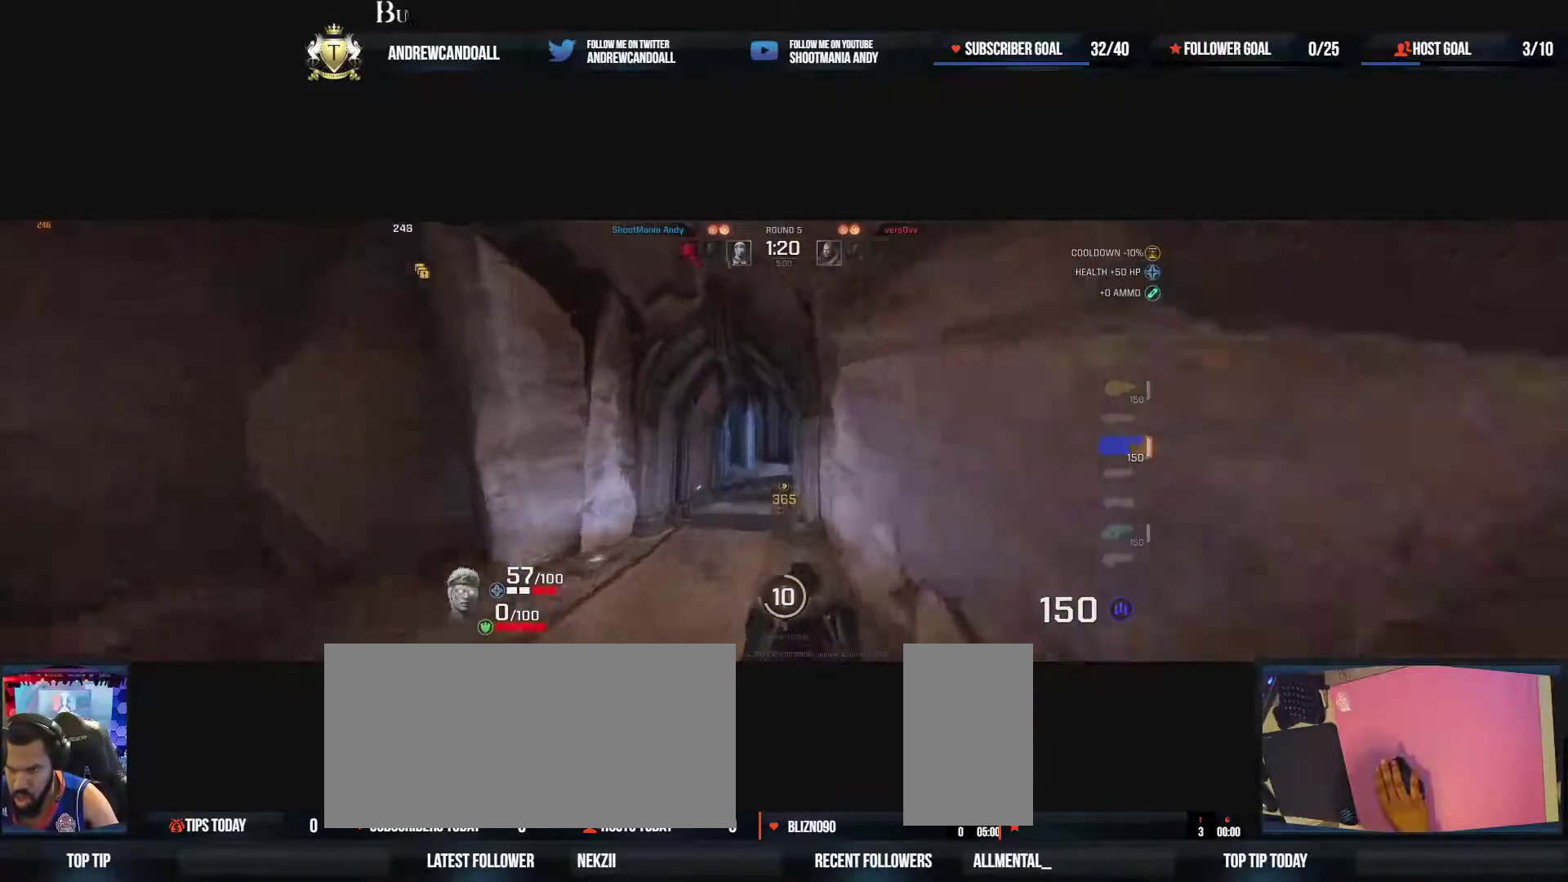
{"keys": ["d", "w"], "mouse": [], "events": [[67, "mouse_right", "up"], [100, "a", "up"], [100, "d", "down"], [167, "d", "up"], [200, "a", "down"], [383, "d", "down"], [450, "a", "up"]]}
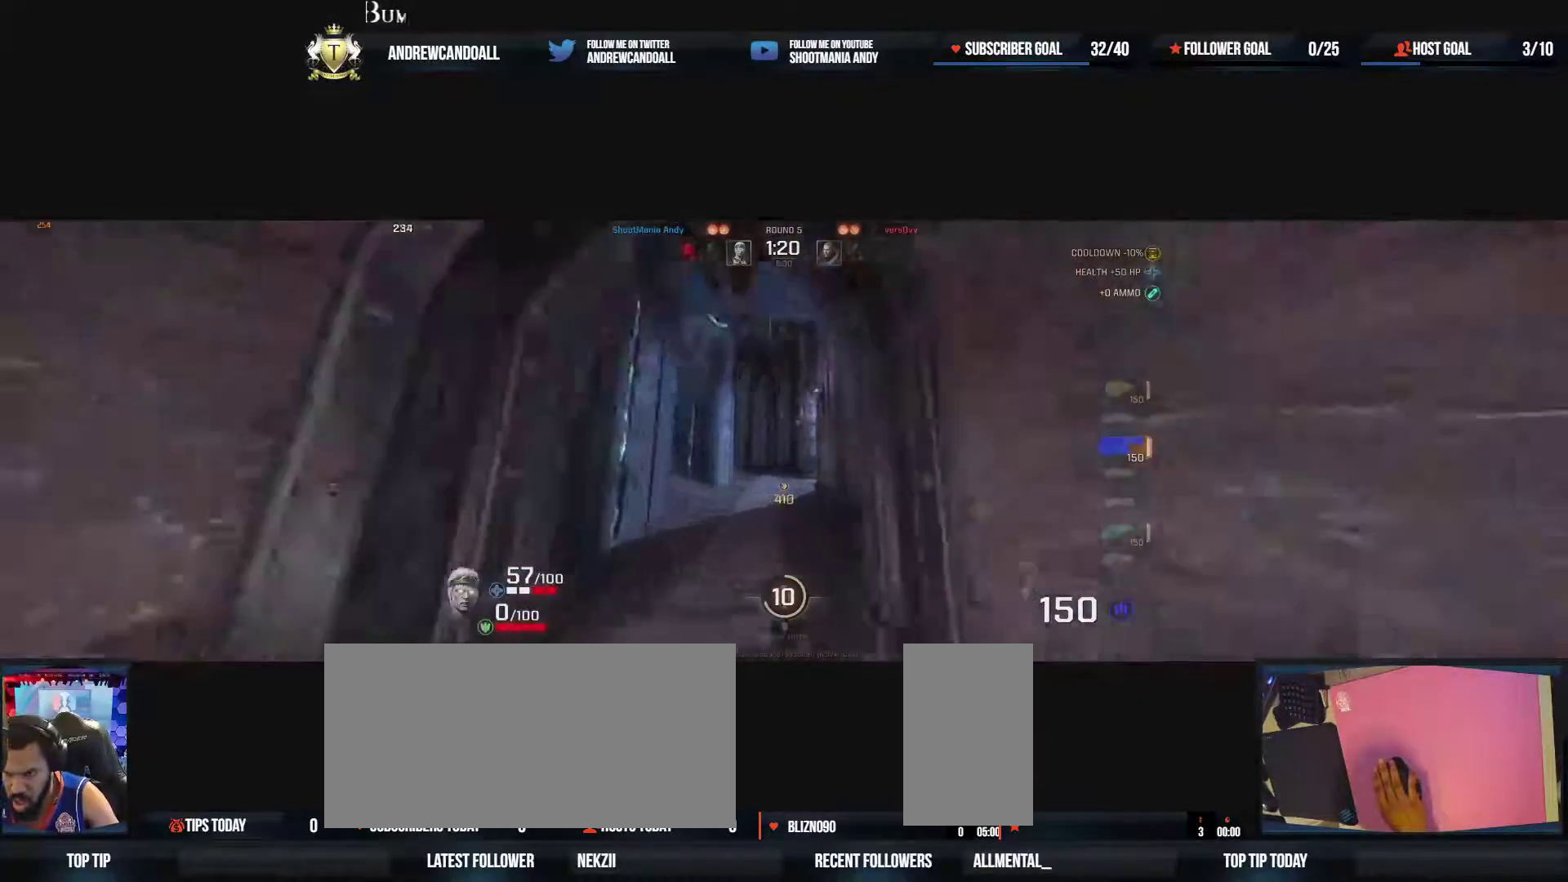
{"keys": ["d", "w"], "mouse": [], "events": [[117, "mouse_right", "down"], [267, "d", "up"], [333, "d", "down"], [333, "mouse_right", "up"]]}
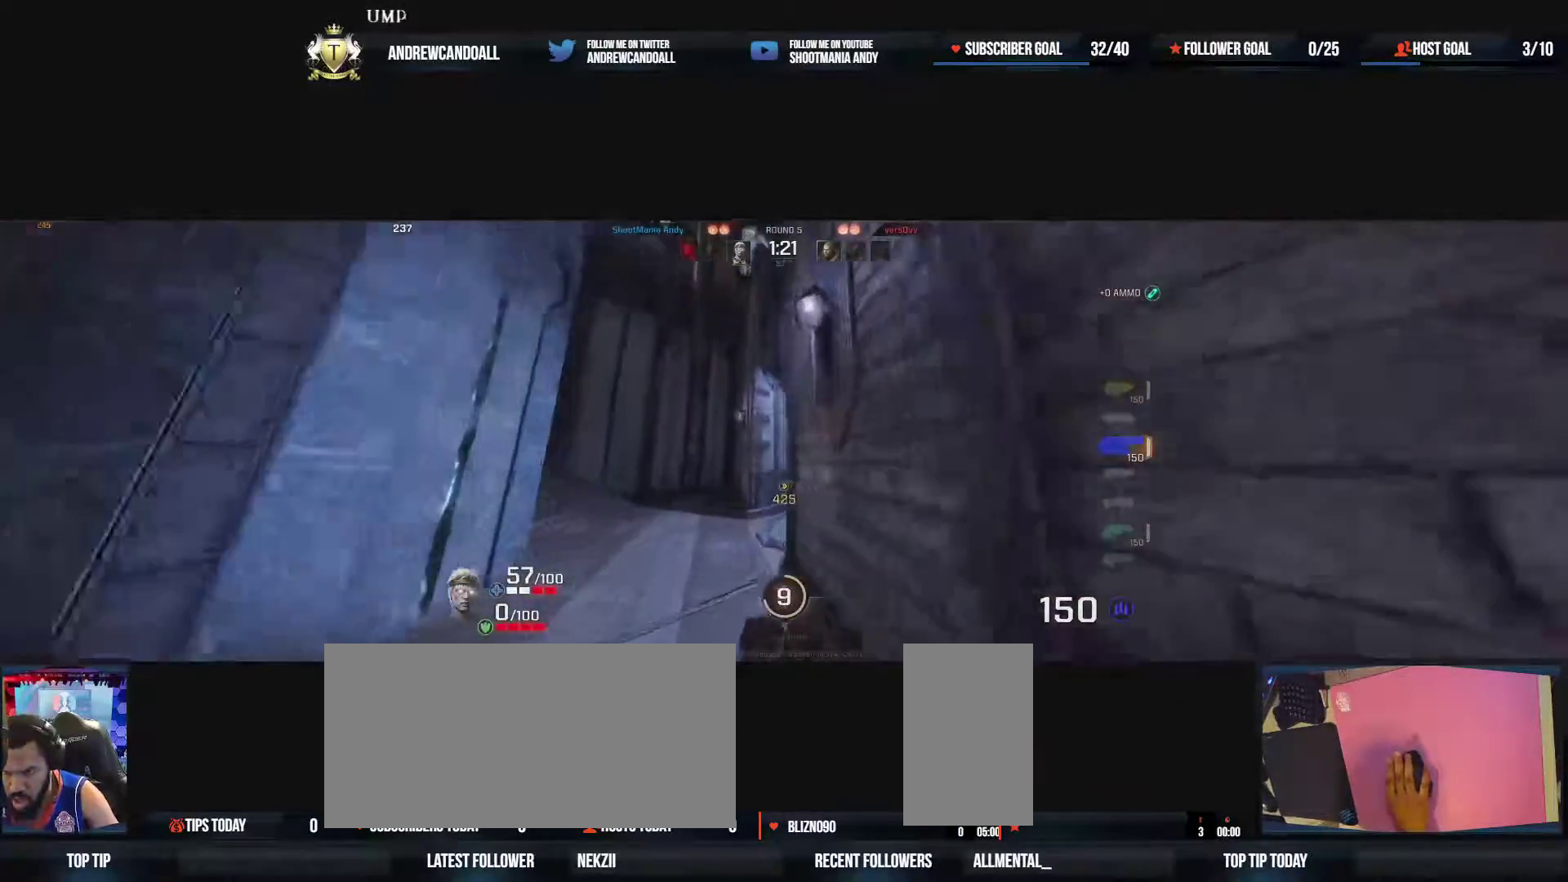
{"keys": ["d", "w"], "mouse": [], "events": [[67, "d", "up"], [117, "a", "down"], [133, "a", "up"], [233, "d", "down"]]}
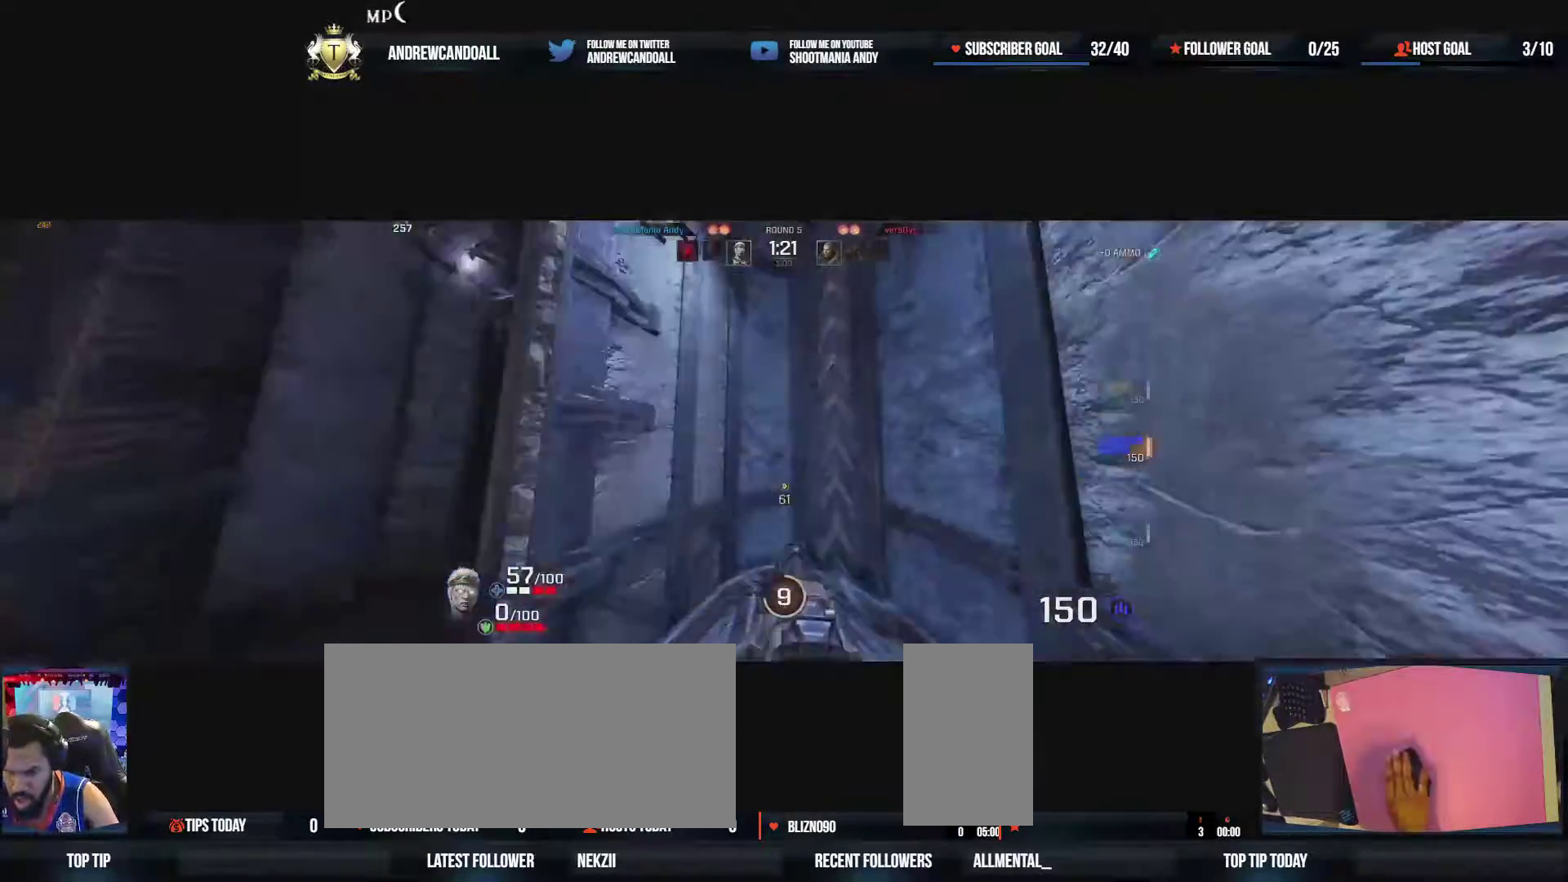
{"keys": ["d", "w"], "mouse": [], "events": []}
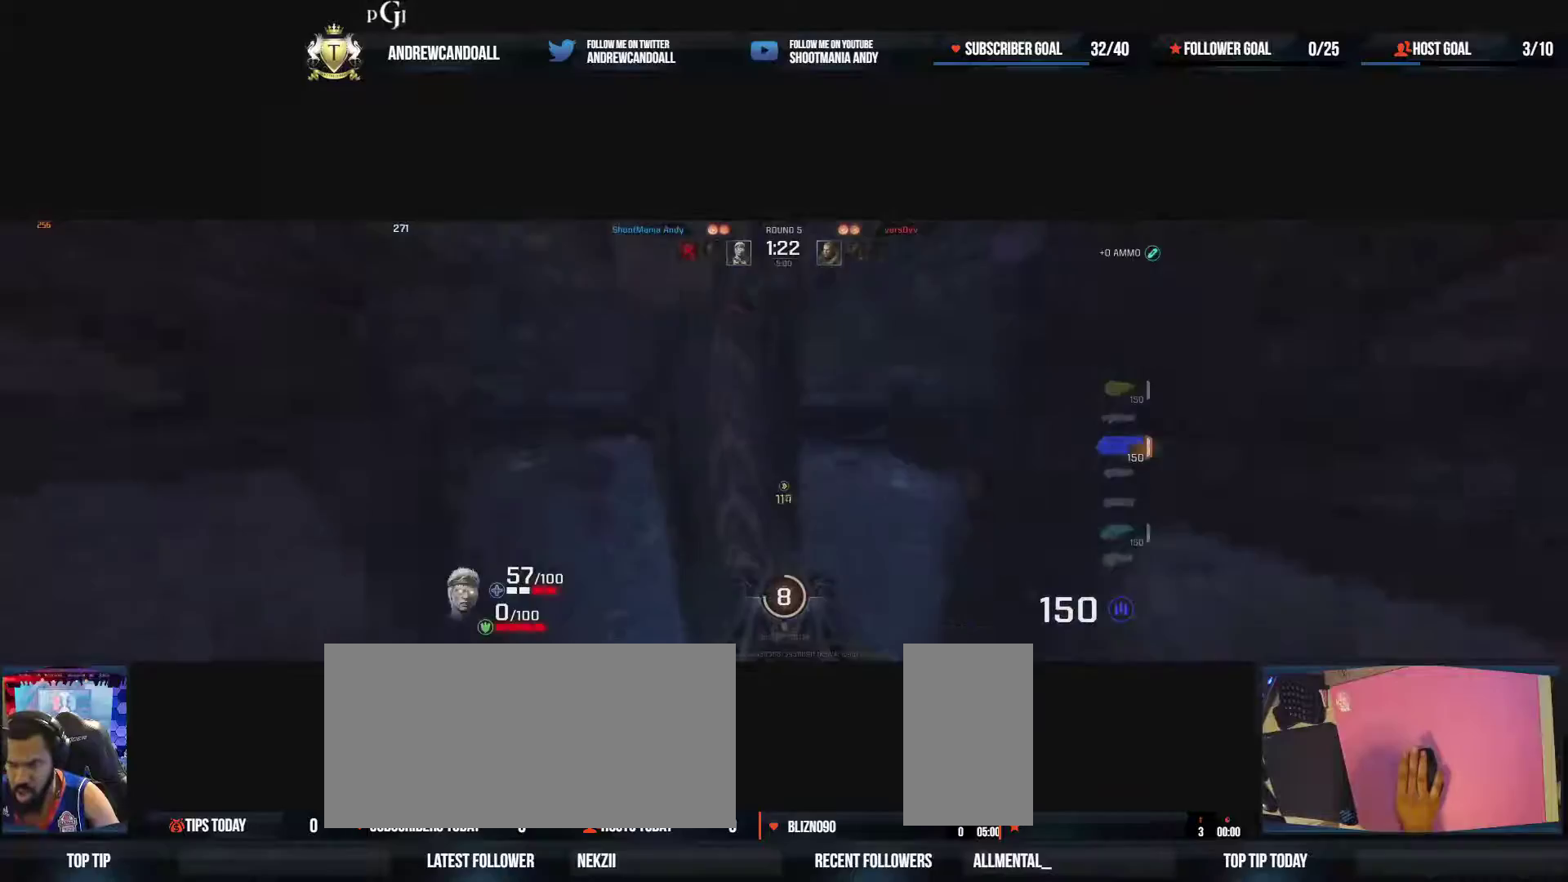
{"keys": ["d", "w"], "mouse": [], "events": [[133, "a", "down"], [200, "d", "up"], [350, "a", "up"], [350, "d", "down"]]}
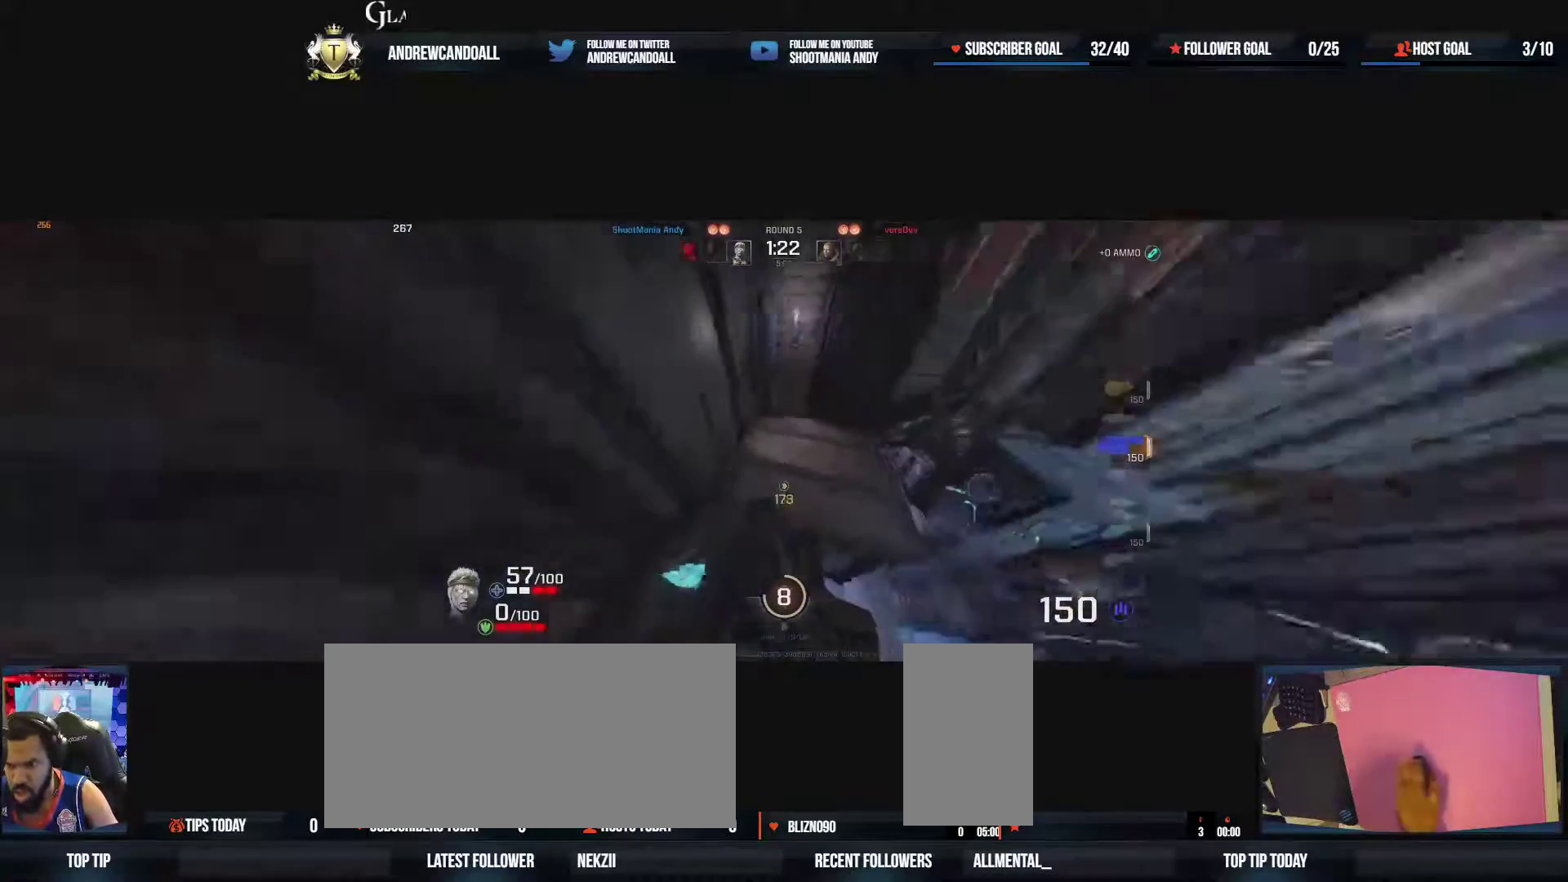
{"keys": ["a", "w"], "mouse": [], "events": [[67, "a", "down"], [200, "d", "up"]]}
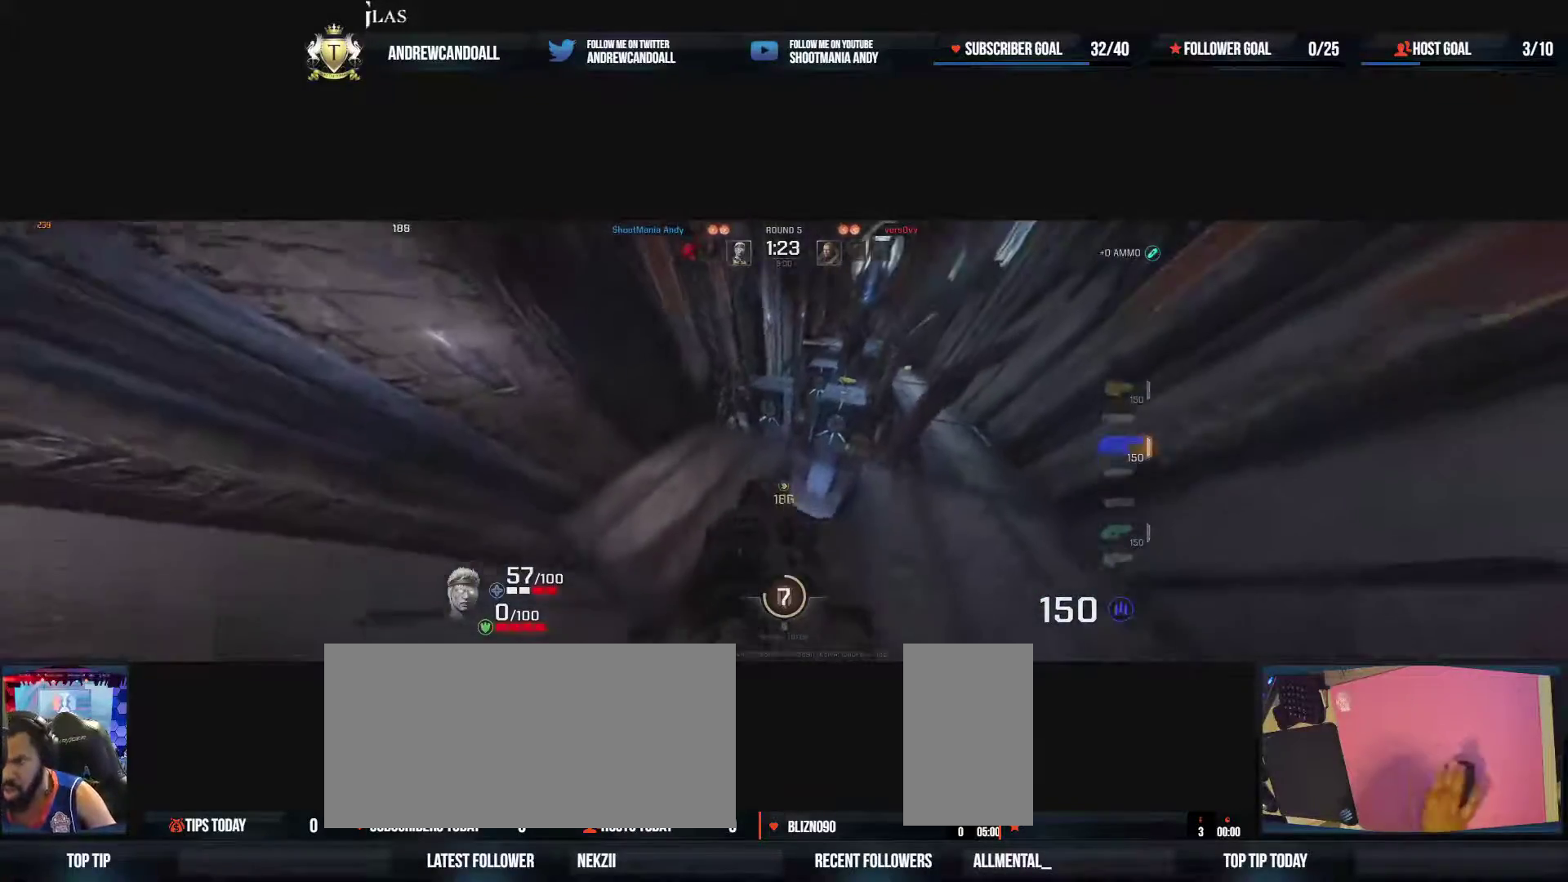
{"keys": ["w"], "mouse": [], "events": [[167, "a", "up"], [183, "d", "down"], [367, "d", "up"]]}
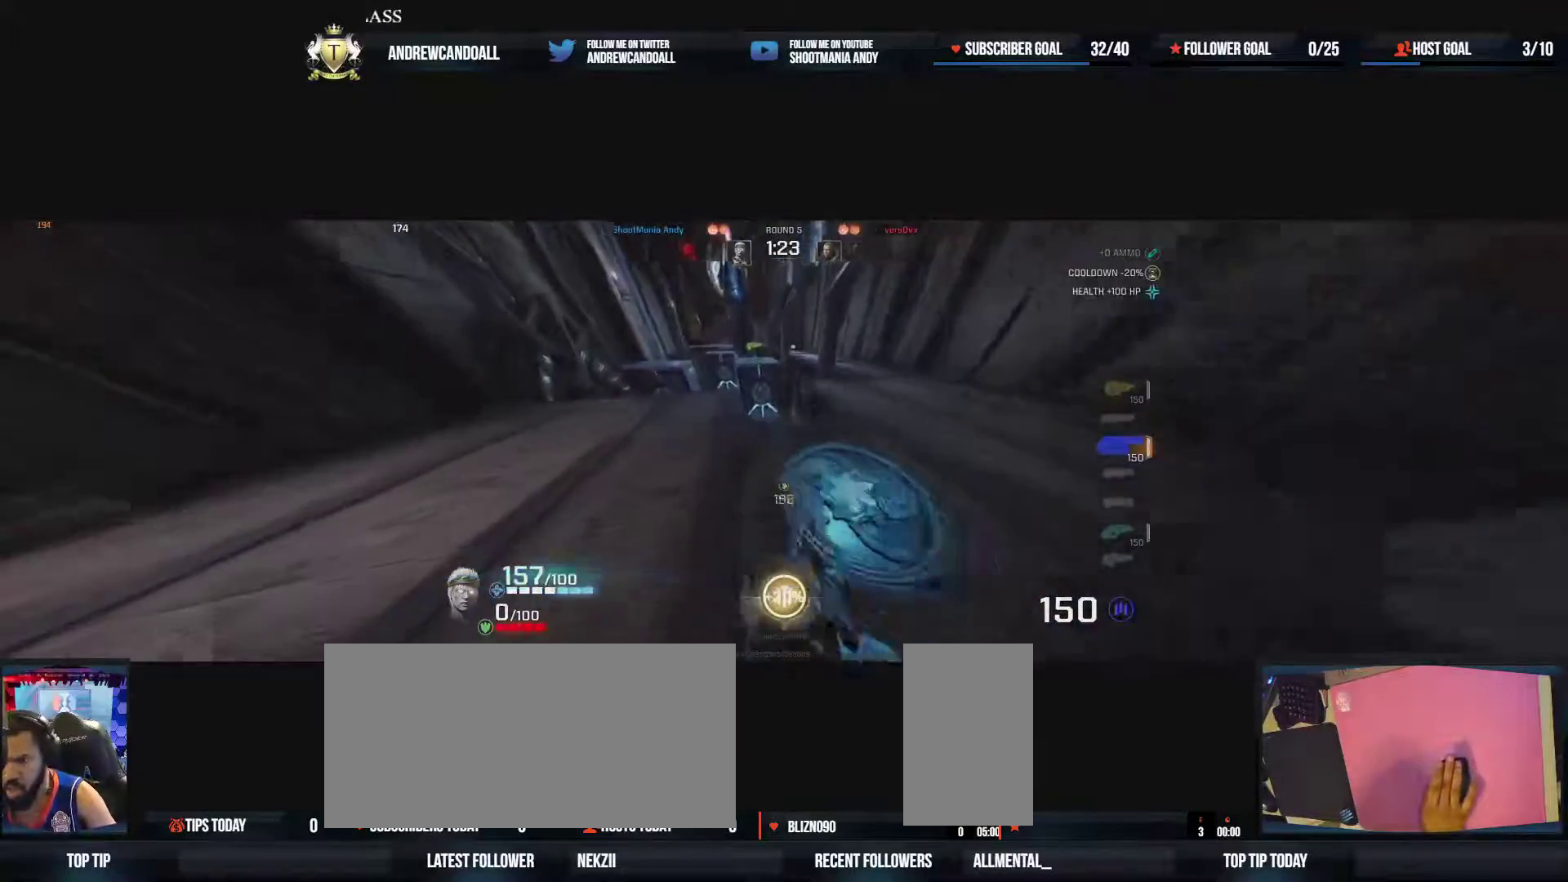
{"keys": ["d", "w"], "mouse": [], "events": [[467, "d", "down"]]}
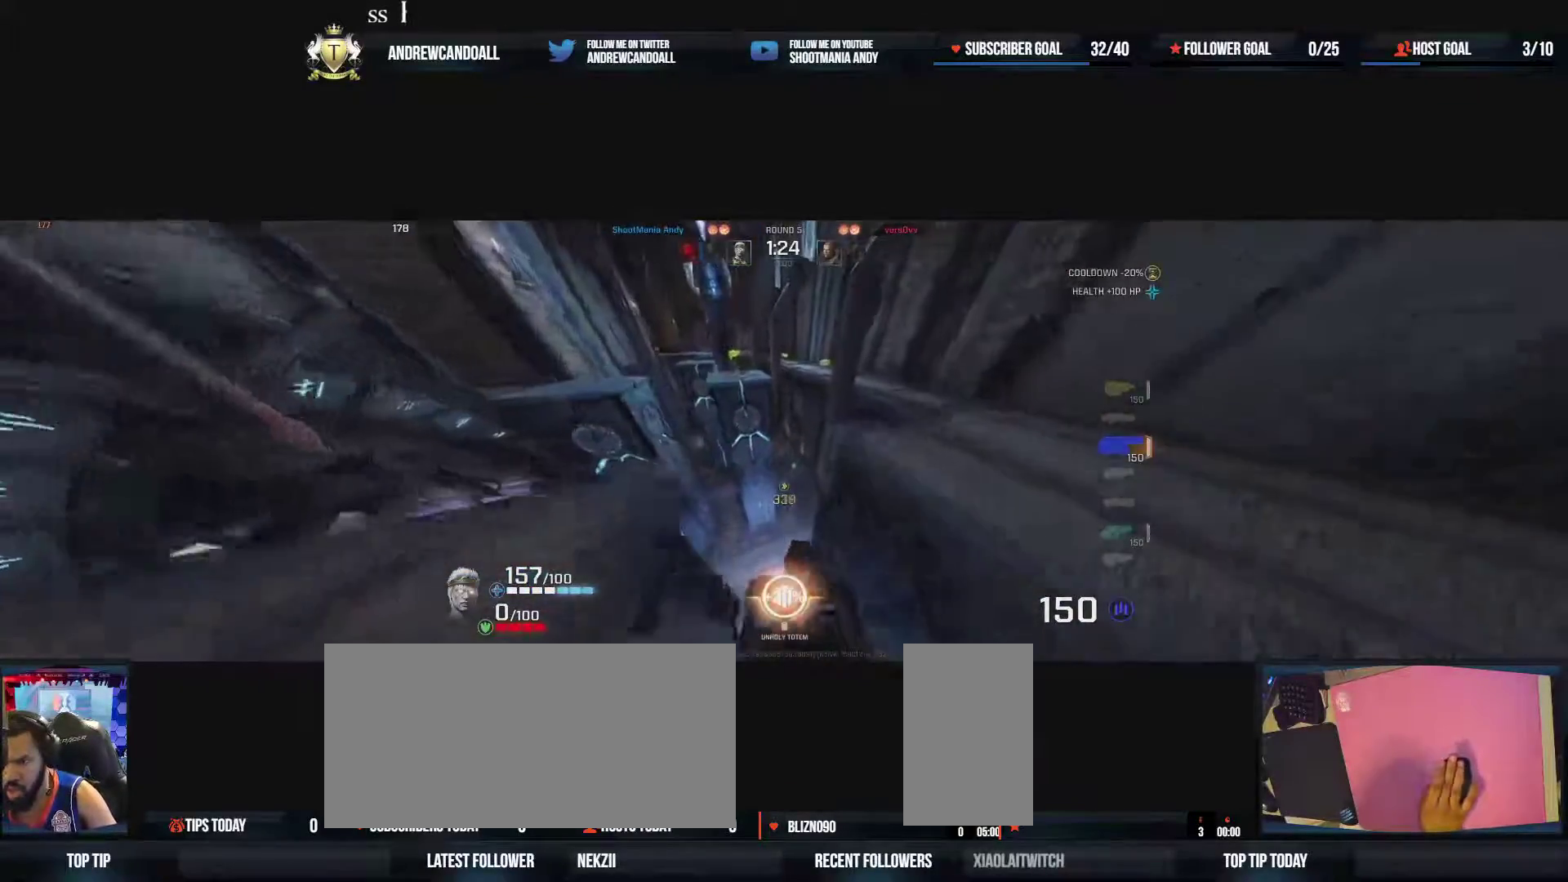
{"keys": ["d", "w"], "mouse": [], "events": [[17, "d", "up"], [417, "d", "down"]]}
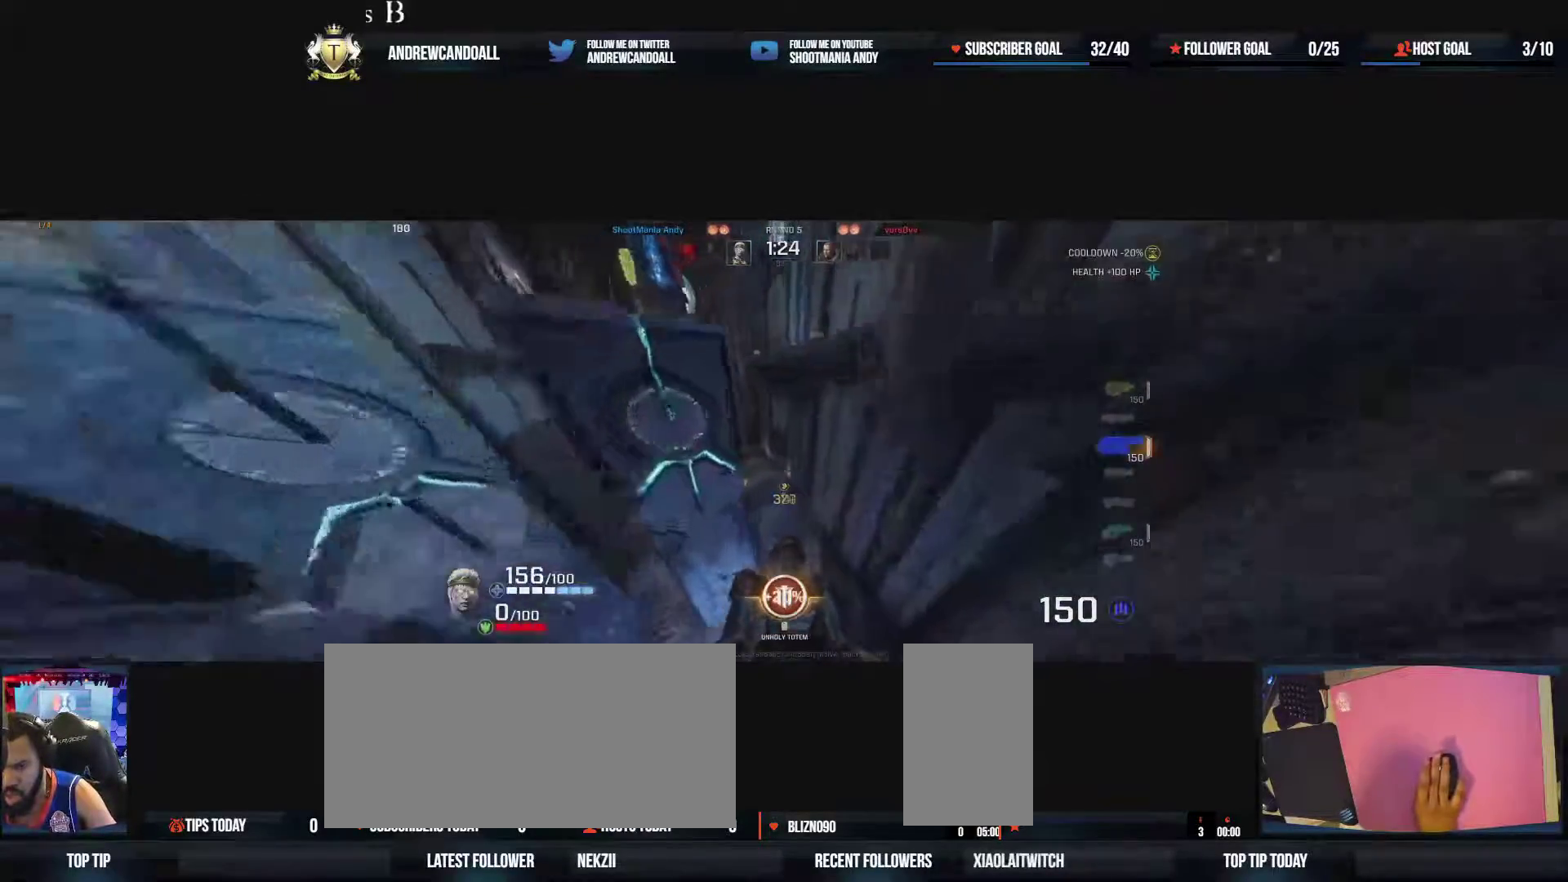
{"keys": ["w"], "mouse": [], "events": [[500, "d", "up"]]}
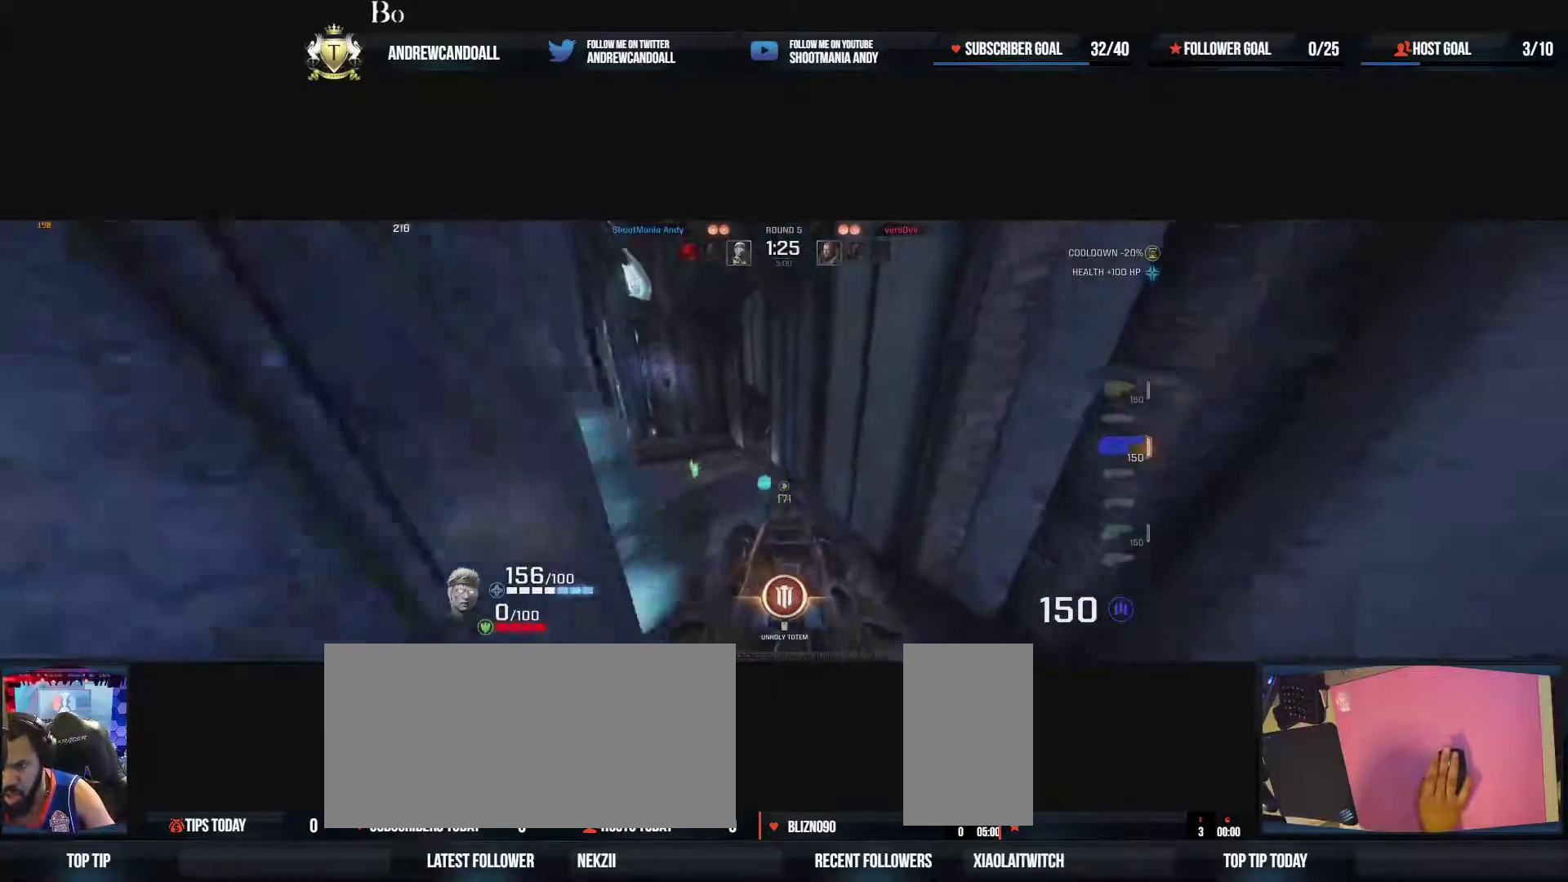
{"keys": ["a", "w"], "mouse": ["right"], "events": [[67, "a", "down"], [250, "a", "up"], [417, "a", "down"], [500, "mouse_right", "down"]]}
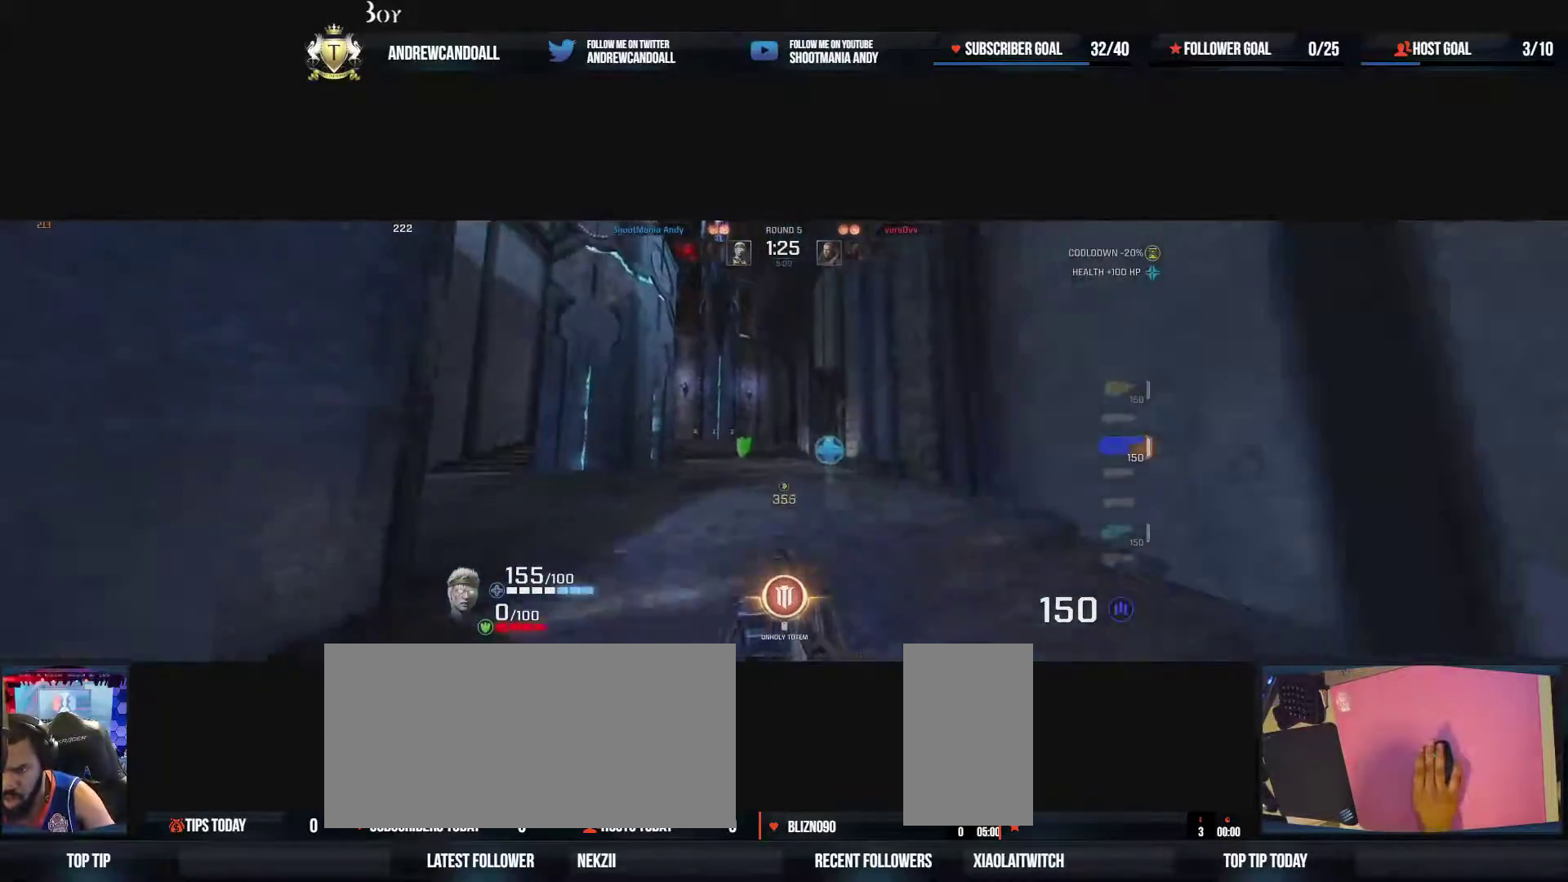
{"keys": ["d", "w"], "mouse": [], "events": [[250, "mouse_right", "up"], [300, "d", "down"], [333, "a", "up"]]}